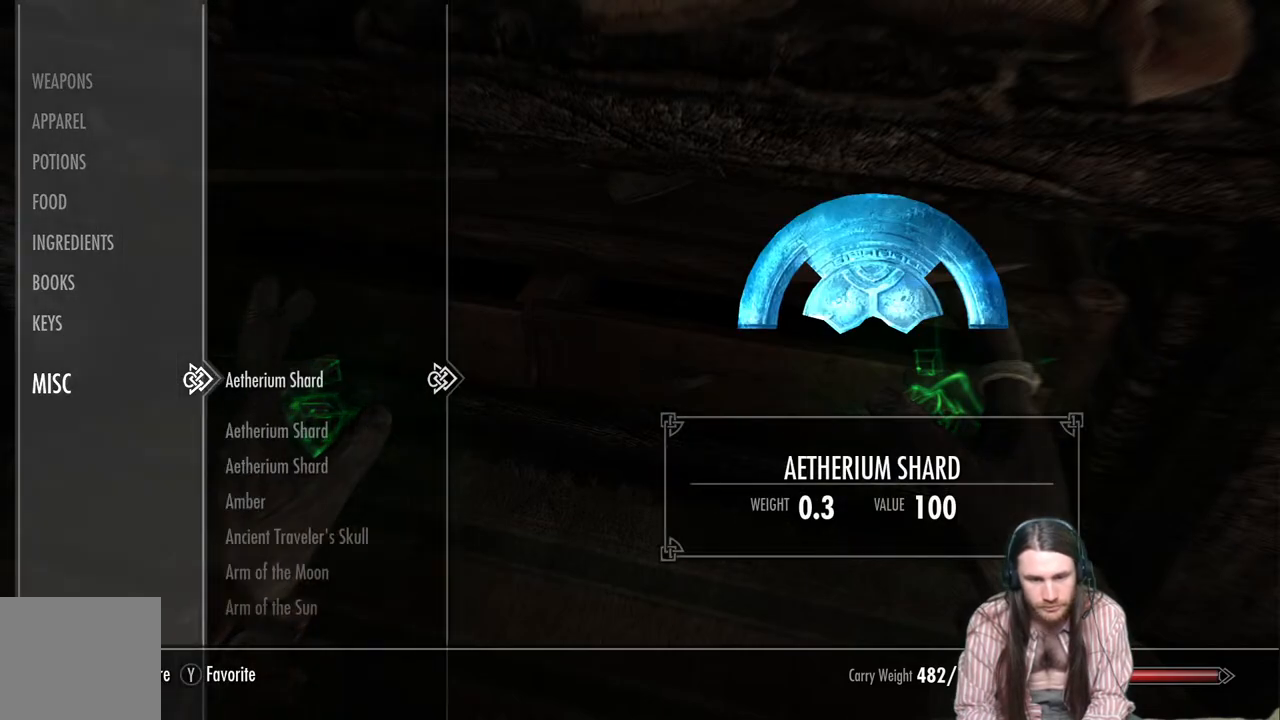
Gameplay with a controller (Xbox layout); each line is a JSON object with the inputs held at the frame after it. "events" lists button and stick changes between this image and that frame as [ms after this image, input, new state], when the widget could be followed in between.
{"buttons": ["DPAD_DOWN"], "left_stick": "down", "right_stick": "center", "events": [[67, "DPAD_DOWN", "down"], [417, "left_stick", "down"]]}
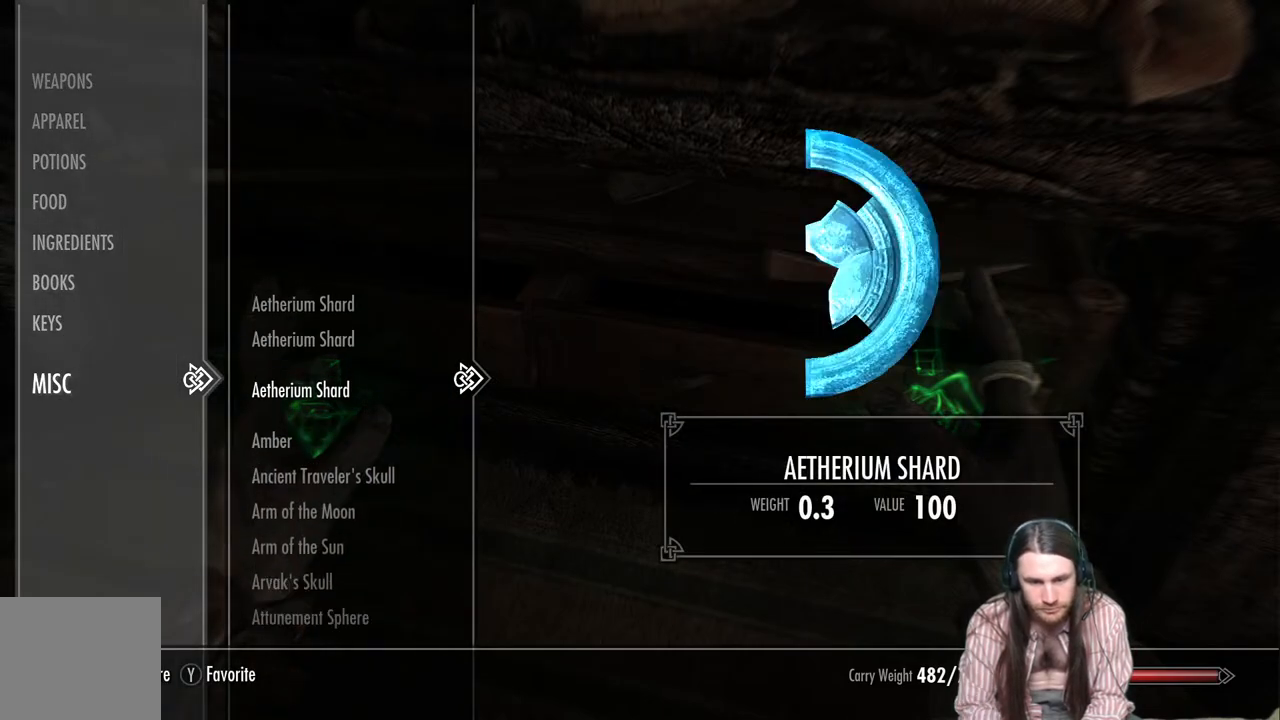
{"buttons": ["DPAD_DOWN"], "left_stick": "center", "right_stick": "center", "events": [[33, "left_stick", "center"], [100, "left_stick", "down"], [183, "left_stick", "center"], [250, "left_stick", "down"], [333, "left_stick", "center"], [400, "left_stick", "down"], [483, "left_stick", "center"]]}
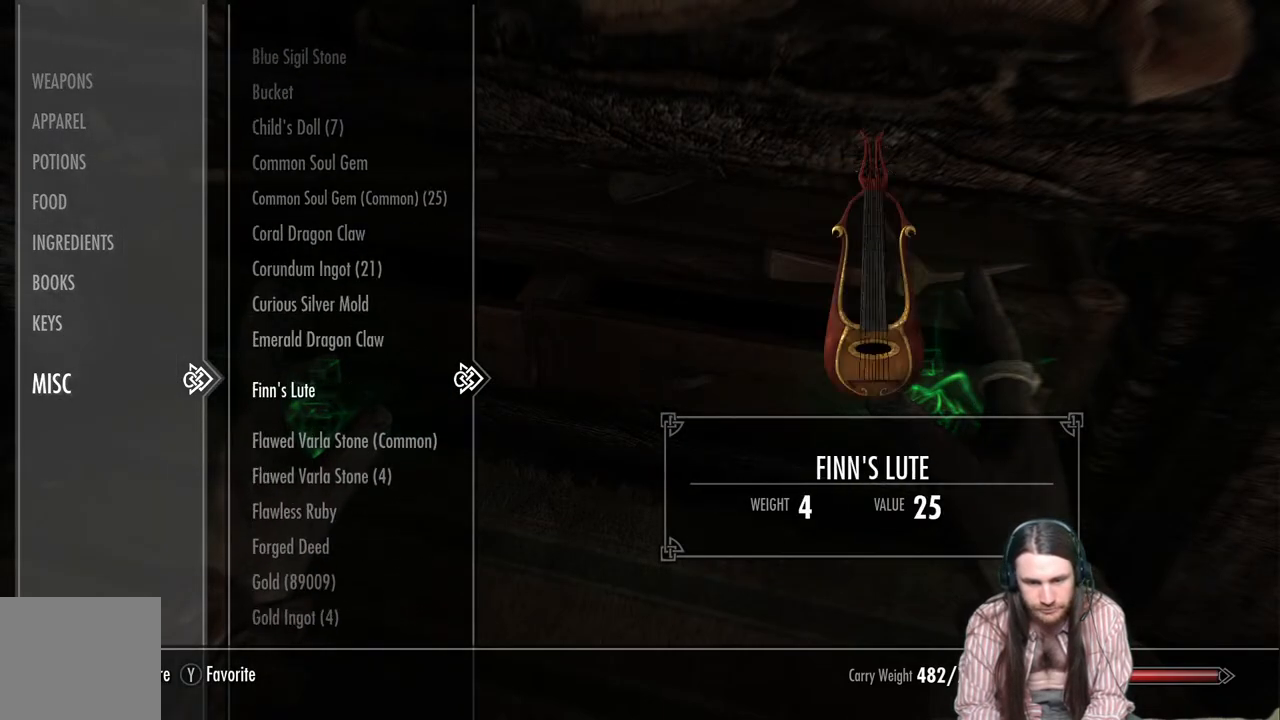
{"buttons": [], "left_stick": "center", "right_stick": "center", "events": [[50, "left_stick", "down"], [117, "left_stick", "center"], [167, "left_stick", "down"], [250, "left_stick", "center"], [300, "left_stick", "down"], [400, "left_stick", "center"], [467, "DPAD_DOWN", "up"]]}
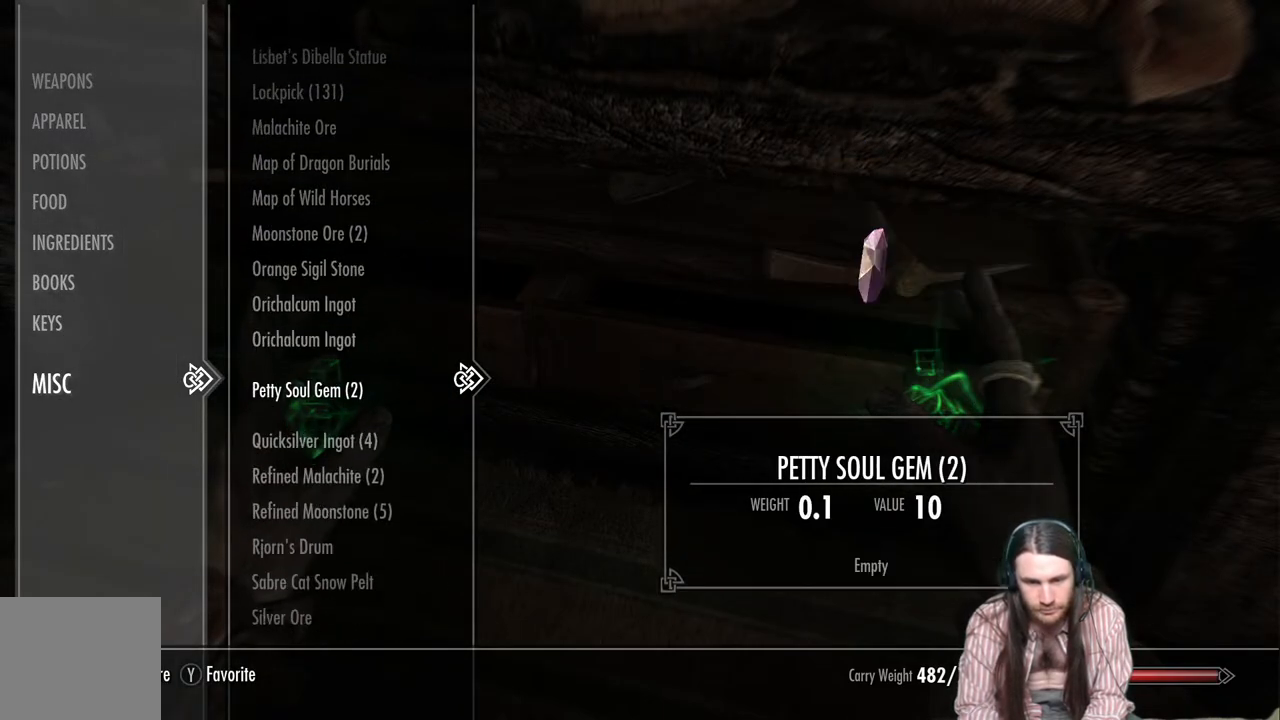
{"buttons": ["DPAD_DOWN"], "left_stick": "center", "right_stick": "center", "events": [[300, "DPAD_DOWN", "down"]]}
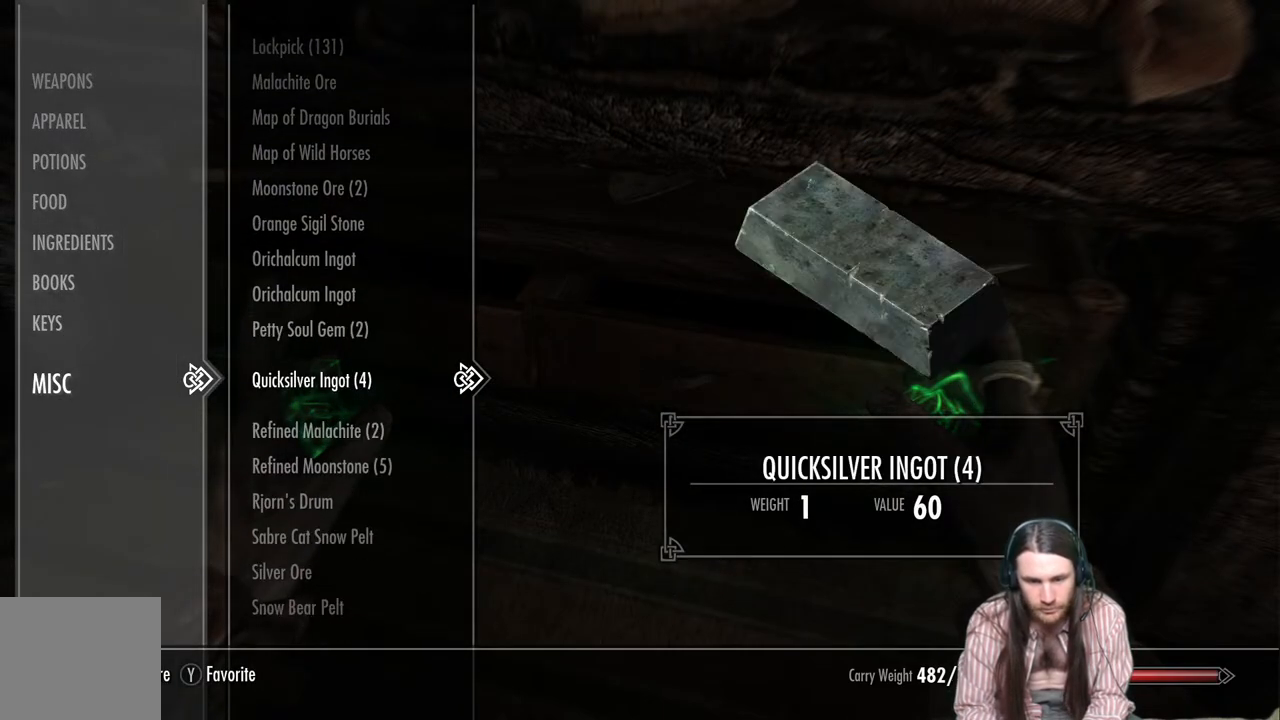
{"buttons": ["DPAD_DOWN"], "left_stick": "center", "right_stick": "center", "events": []}
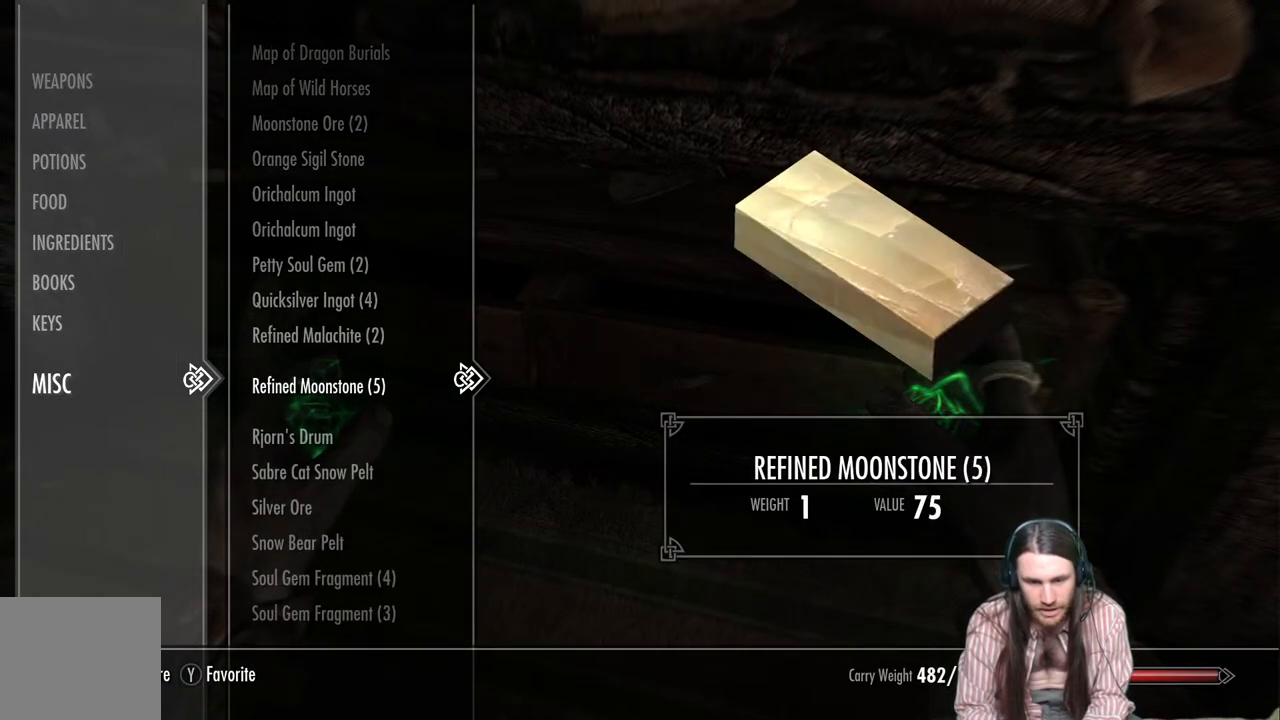
{"buttons": [], "left_stick": "center", "right_stick": "center", "events": [[150, "DPAD_DOWN", "up"], [317, "DPAD_DOWN", "down"], [417, "DPAD_DOWN", "up"]]}
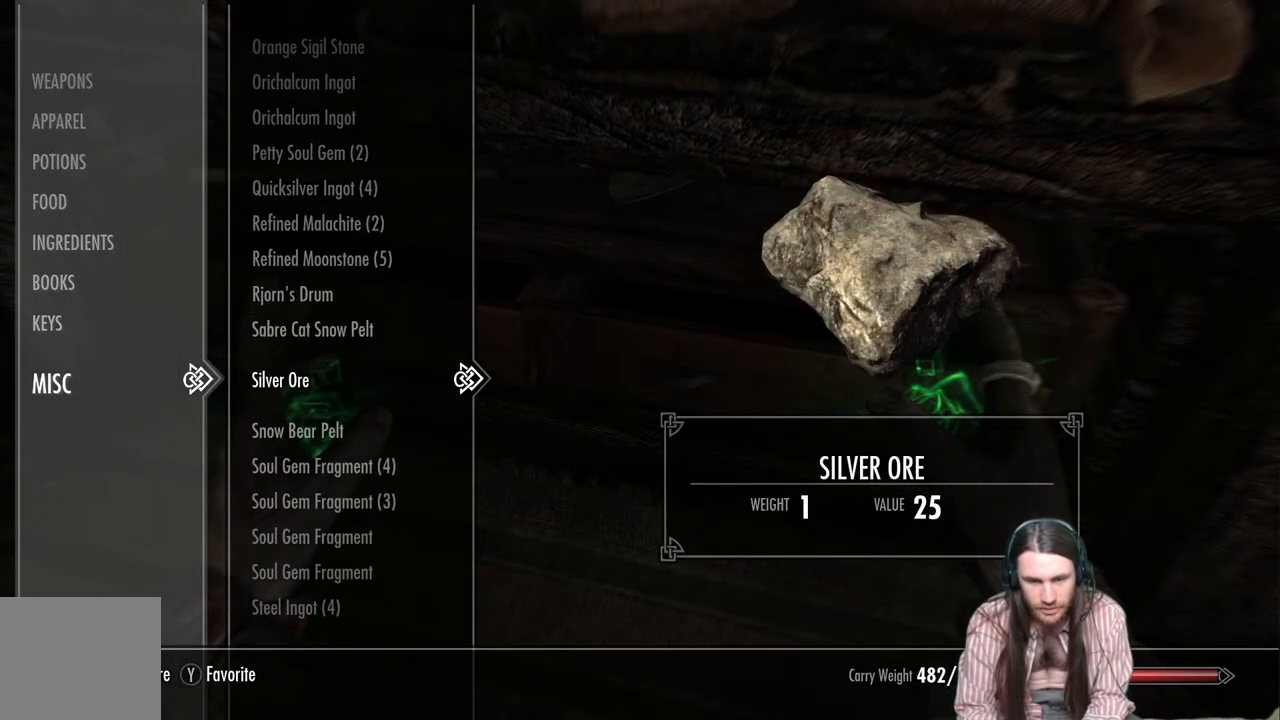
{"buttons": [], "left_stick": "center", "right_stick": "center", "events": [[300, "X", "down"], [417, "X", "up"]]}
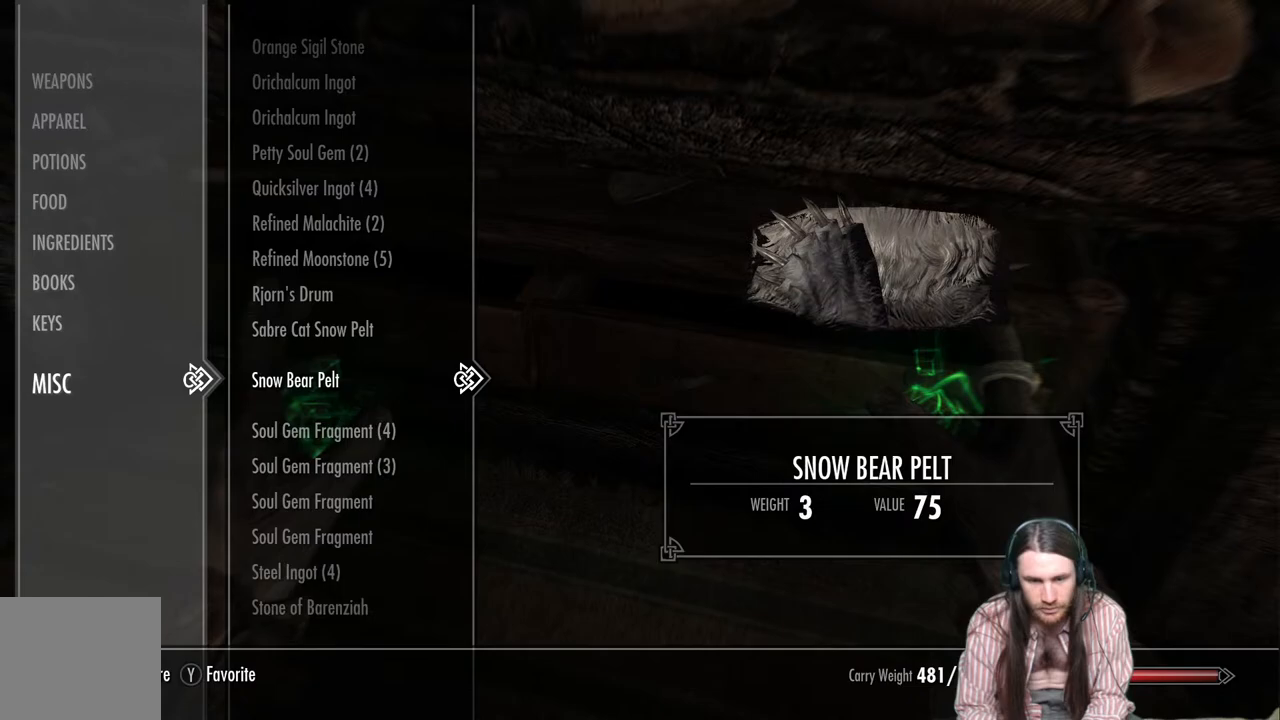
{"buttons": [], "left_stick": "center", "right_stick": "center", "events": [[233, "B", "down"], [333, "B", "up"]]}
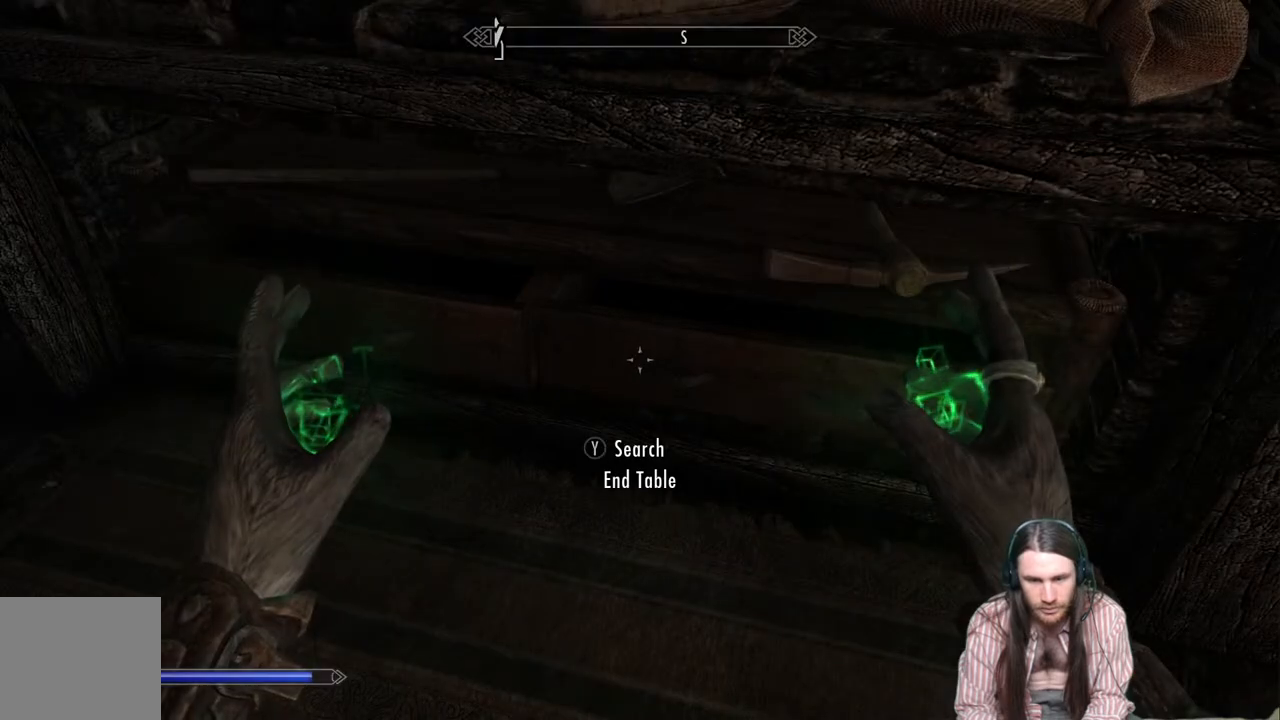
{"buttons": ["R2"], "left_stick": "center", "right_stick": "center", "events": [[483, "R2", "down"]]}
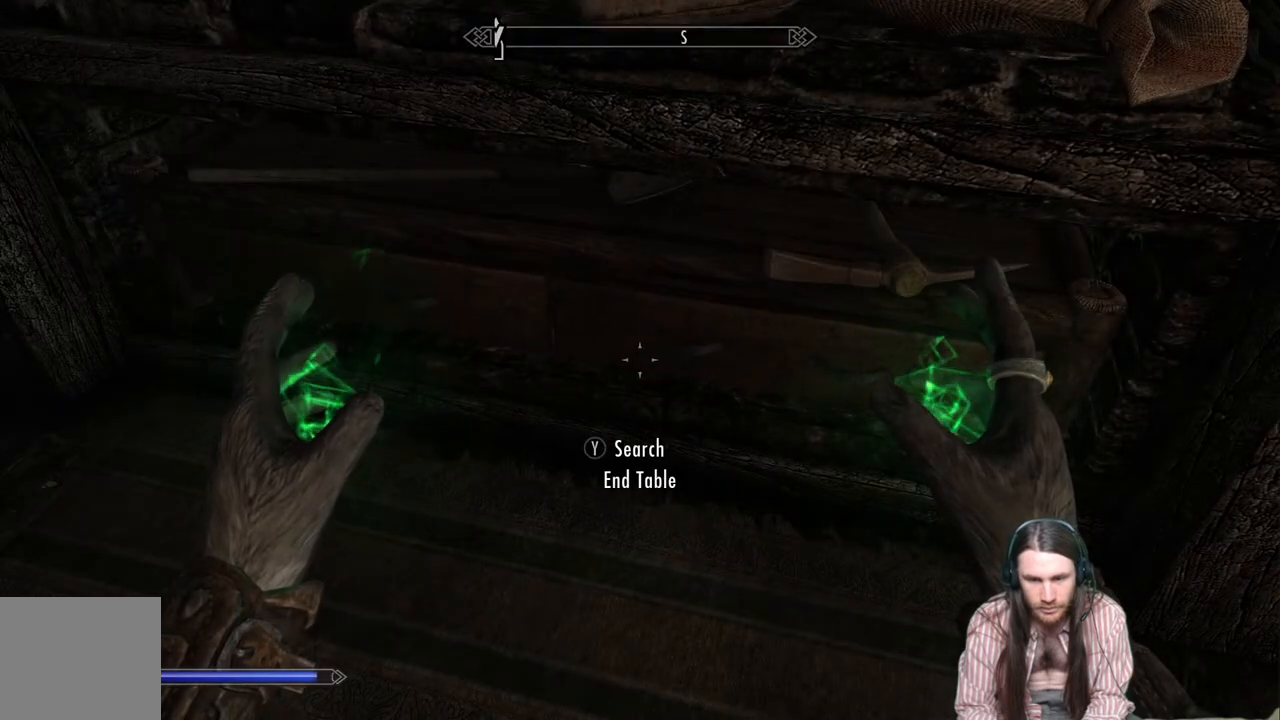
{"buttons": ["R2"], "left_stick": "center", "right_stick": "center", "events": []}
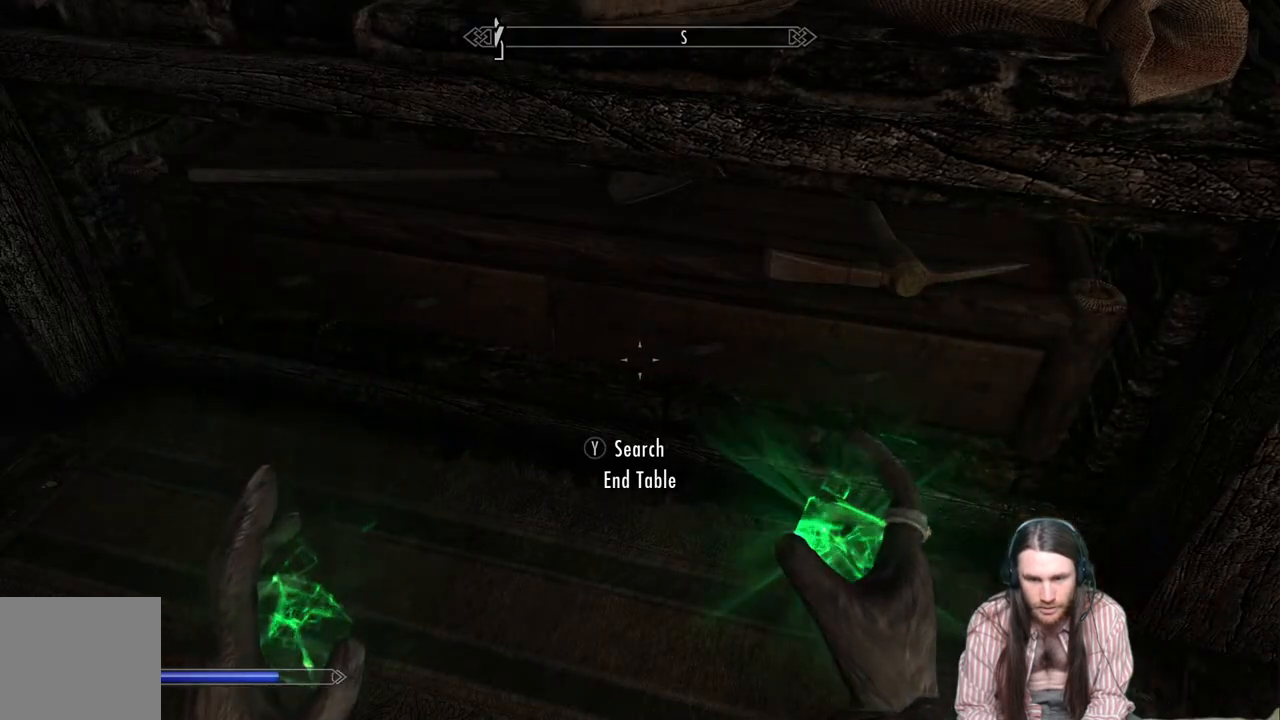
{"buttons": [], "left_stick": "center", "right_stick": "center", "events": [[150, "R2", "up"]]}
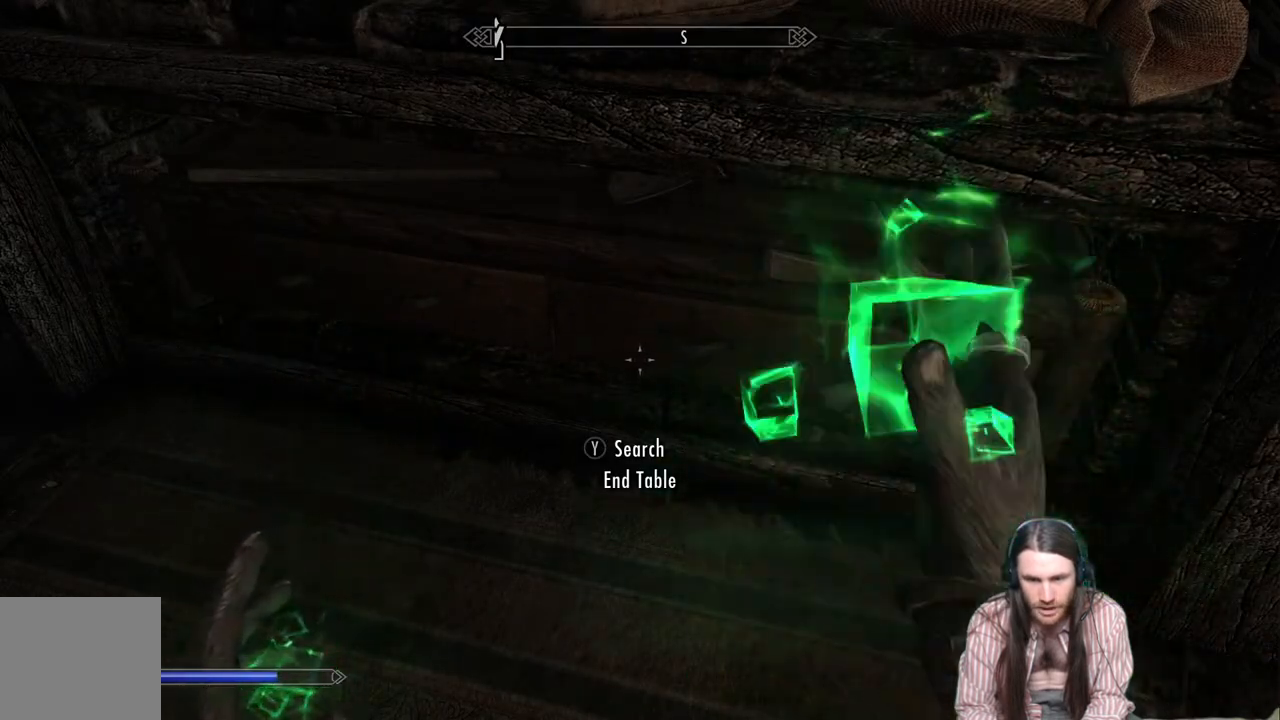
{"buttons": ["Y"], "left_stick": "center", "right_stick": "center", "events": [[400, "Y", "down"]]}
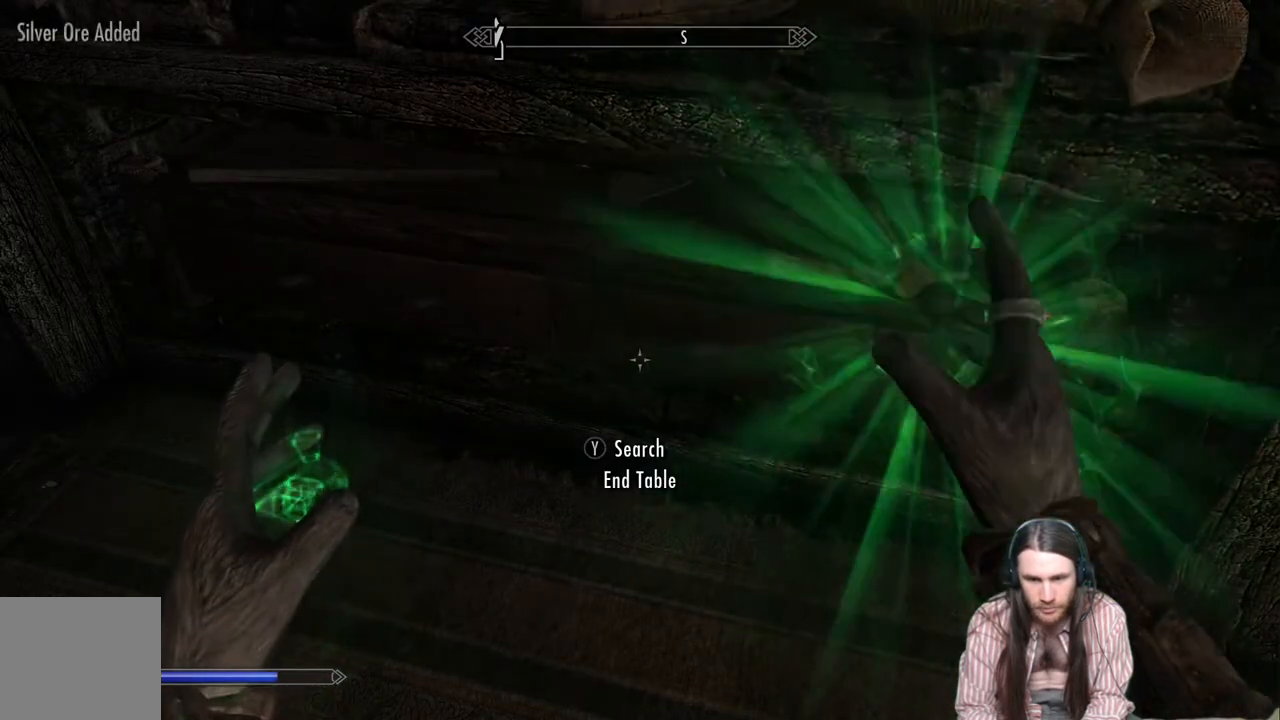
{"buttons": [], "left_stick": "center", "right_stick": "center", "events": [[50, "Y", "up"]]}
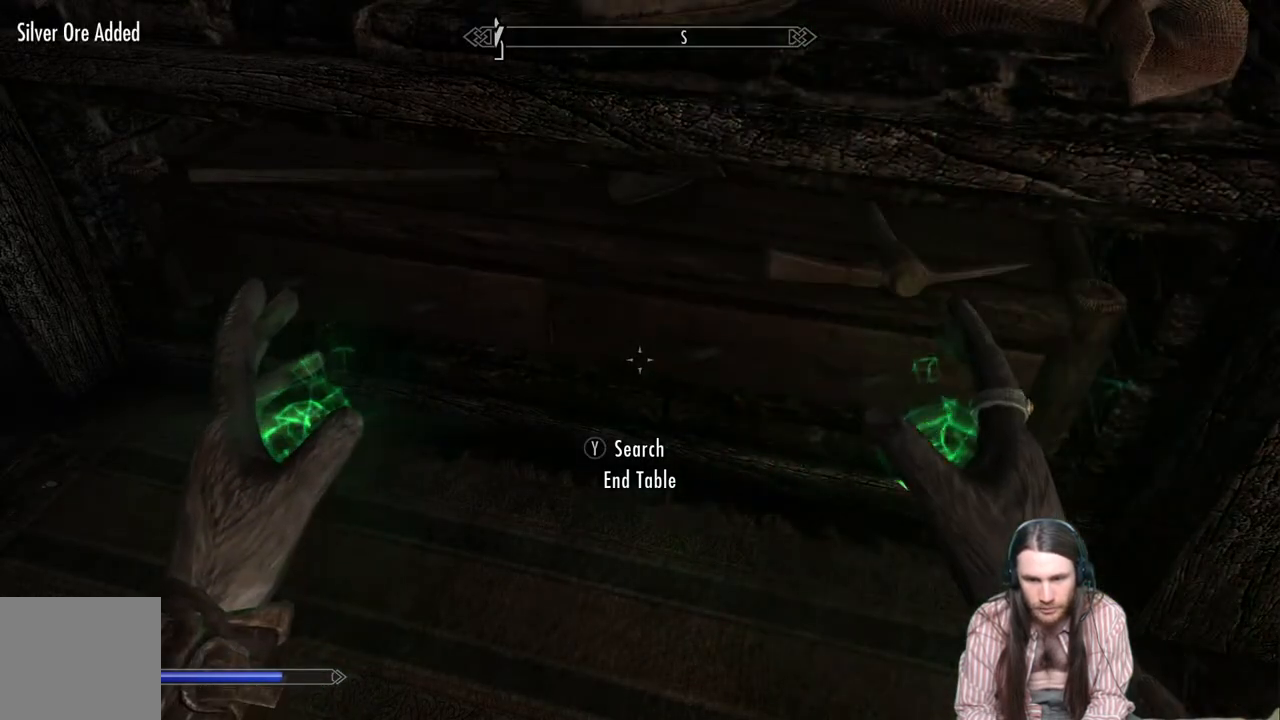
{"buttons": [], "left_stick": "center", "right_stick": "center", "events": []}
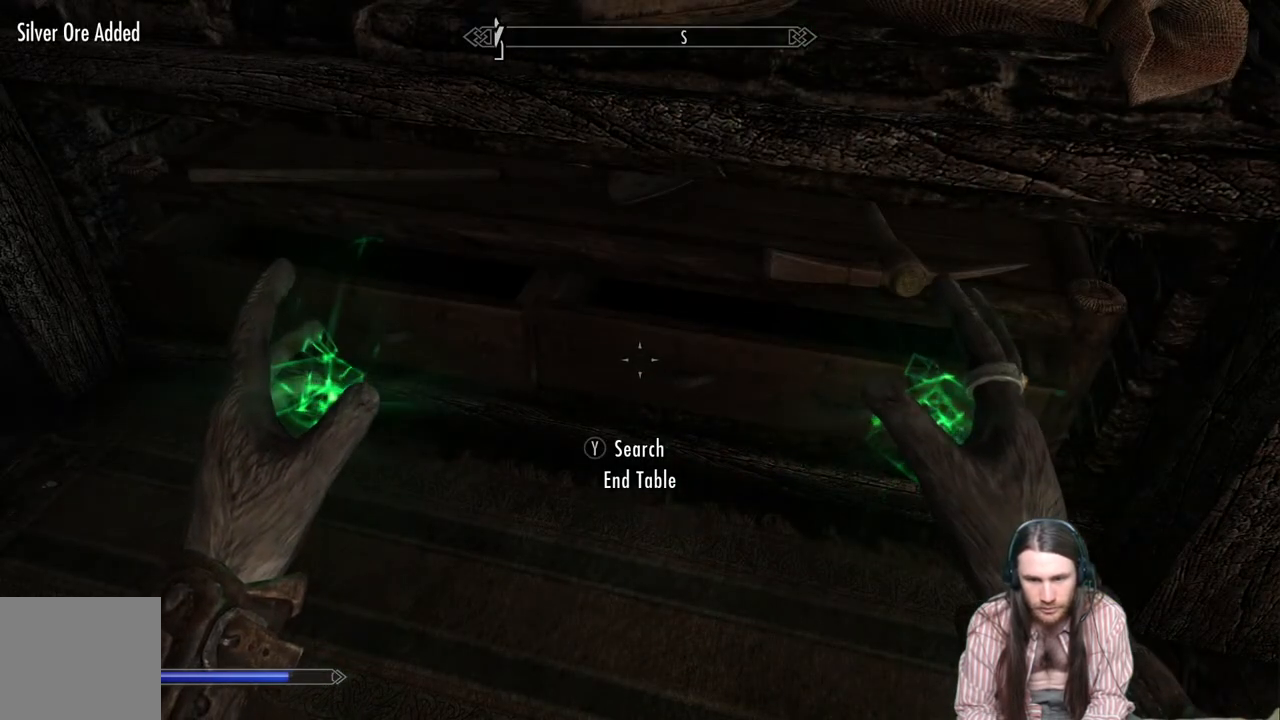
{"buttons": [], "left_stick": "center", "right_stick": "center", "events": []}
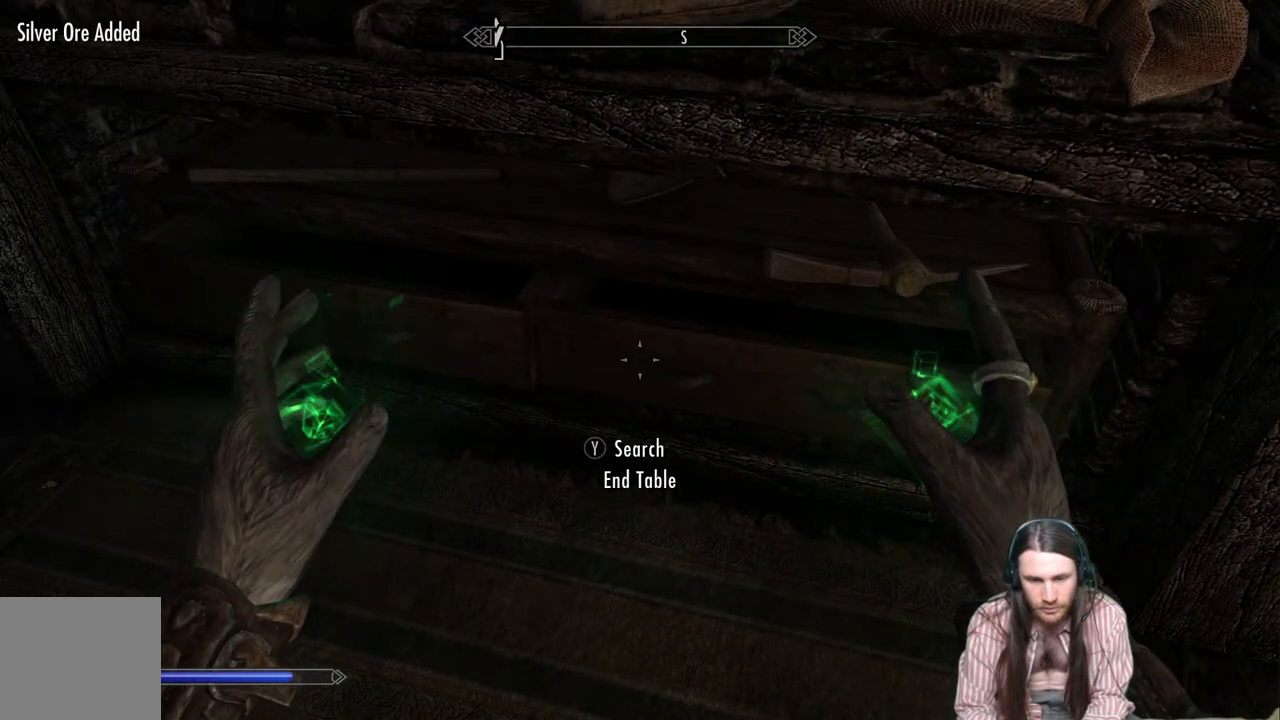
{"buttons": [], "left_stick": "center", "right_stick": "center", "events": []}
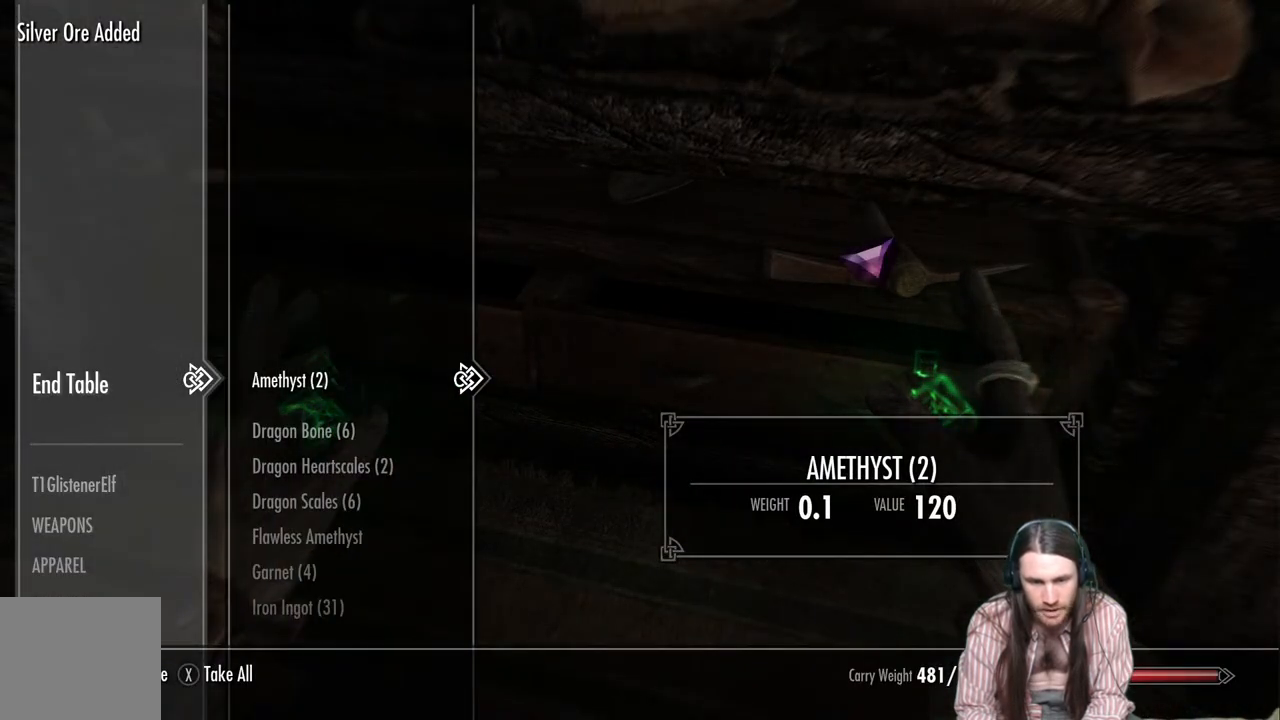
{"buttons": ["DPAD_RIGHT"], "left_stick": "center", "right_stick": "center", "events": [[67, "DPAD_LEFT", "down"], [167, "DPAD_LEFT", "up"], [467, "DPAD_RIGHT", "down"]]}
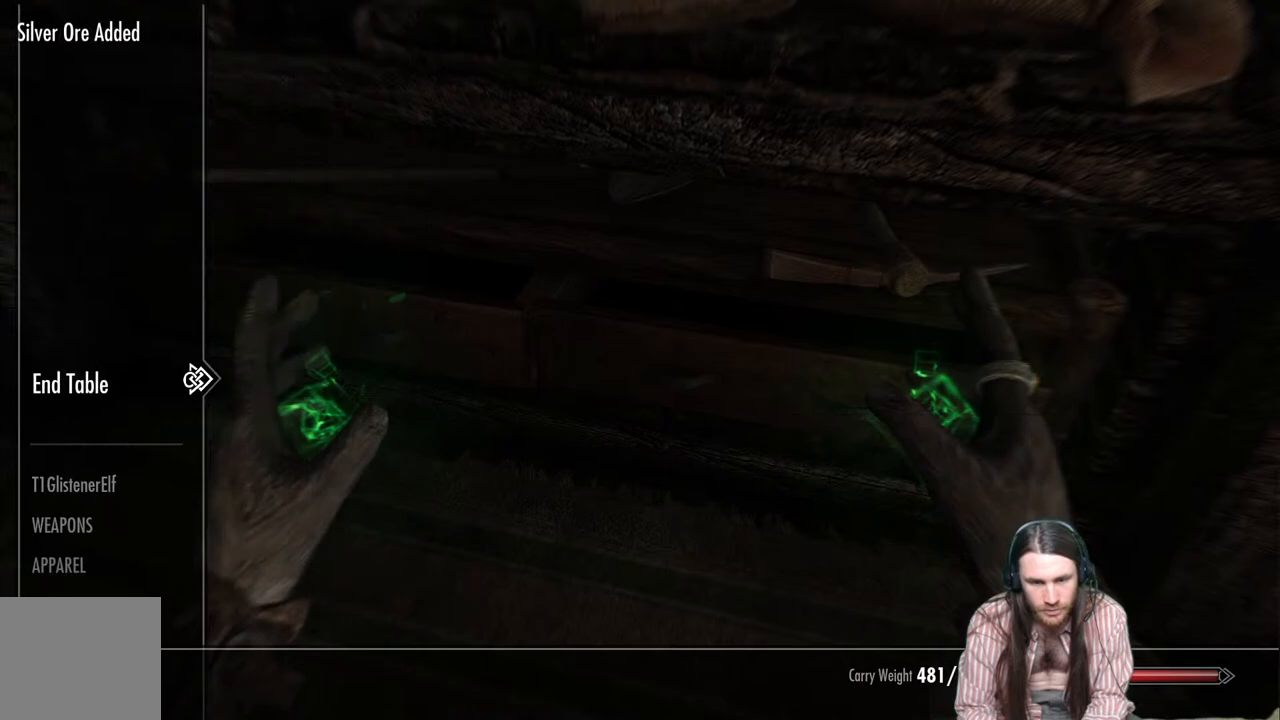
{"buttons": ["DPAD_DOWN"], "left_stick": "center", "right_stick": "center", "events": [[100, "DPAD_RIGHT", "up"], [417, "DPAD_DOWN", "down"]]}
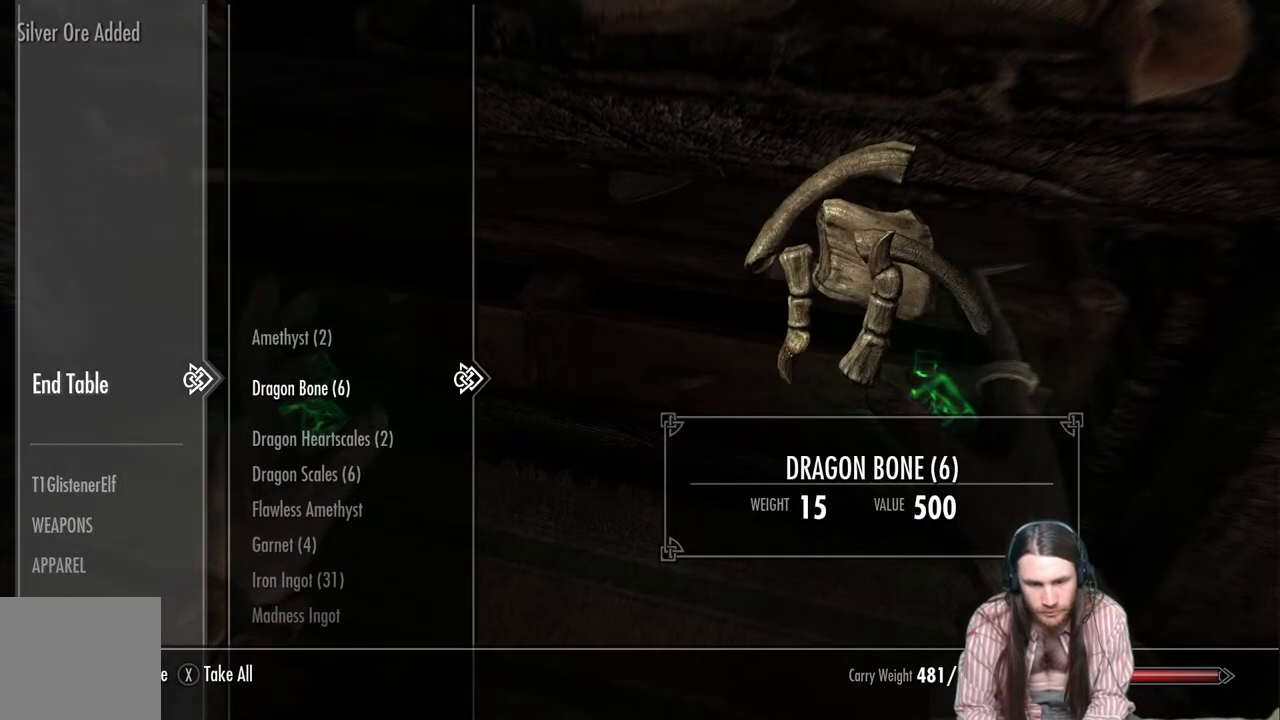
{"buttons": ["DPAD_DOWN"], "left_stick": "center", "right_stick": "center", "events": []}
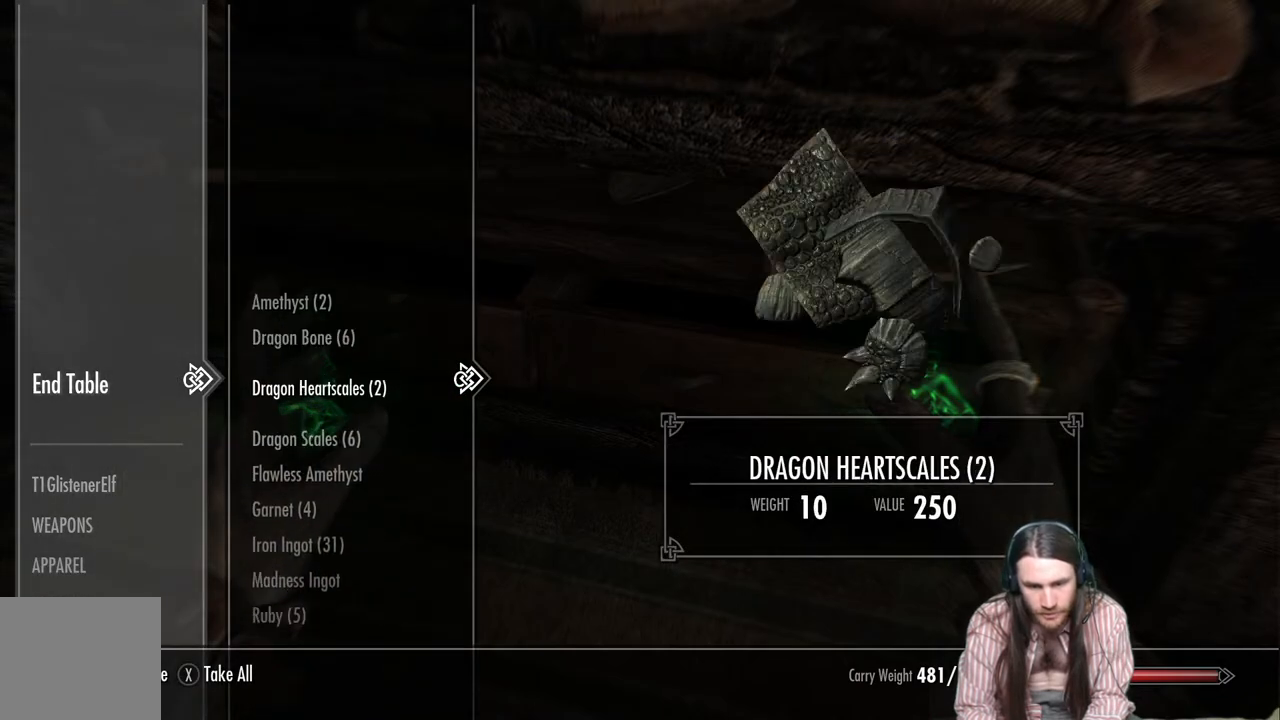
{"buttons": [], "left_stick": "center", "right_stick": "center", "events": [[500, "DPAD_DOWN", "up"]]}
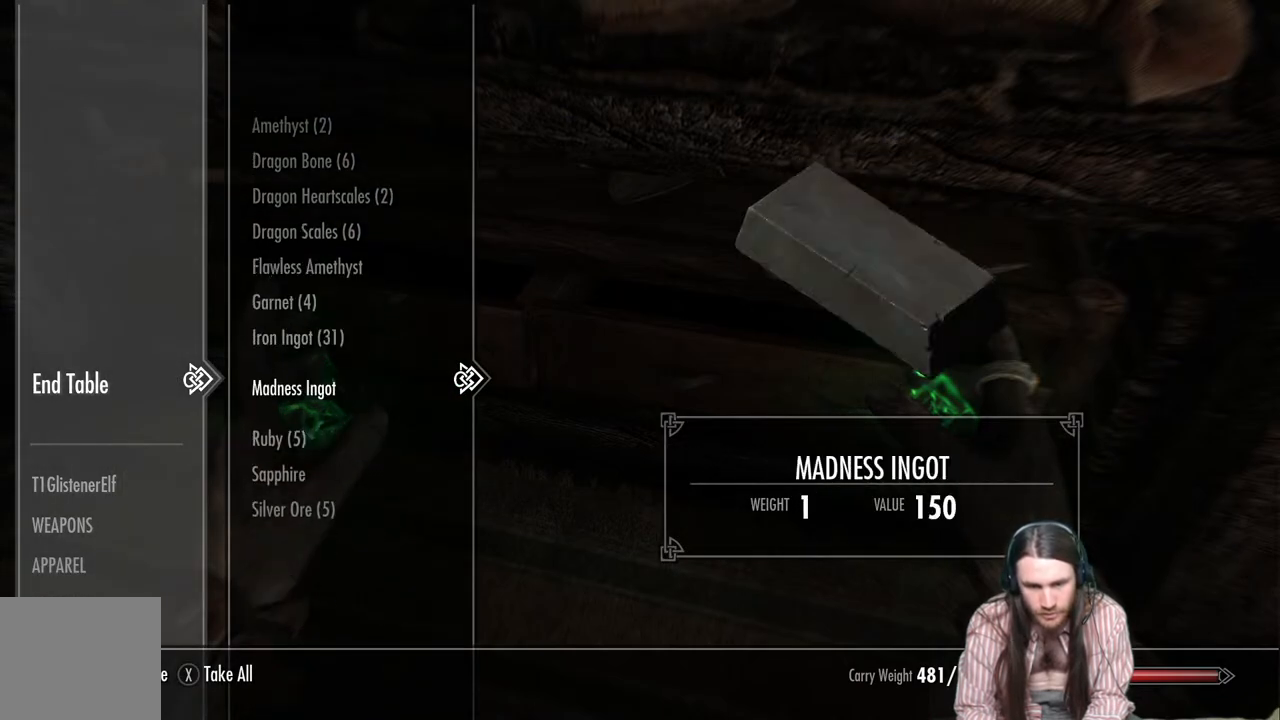
{"buttons": ["DPAD_DOWN"], "left_stick": "center", "right_stick": "center", "events": [[383, "DPAD_DOWN", "down"]]}
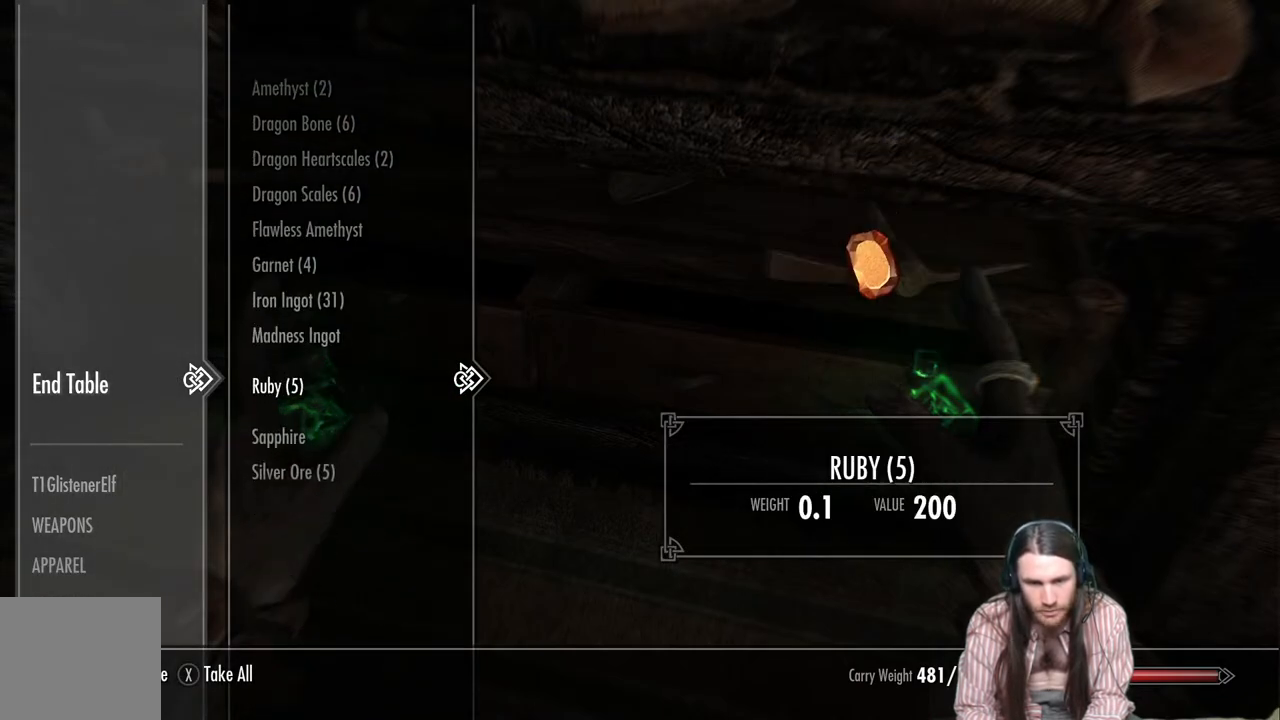
{"buttons": ["DPAD_DOWN"], "left_stick": "center", "right_stick": "center", "events": [[17, "DPAD_DOWN", "up"], [117, "DPAD_DOWN", "down"], [233, "DPAD_DOWN", "up"], [433, "DPAD_DOWN", "down"]]}
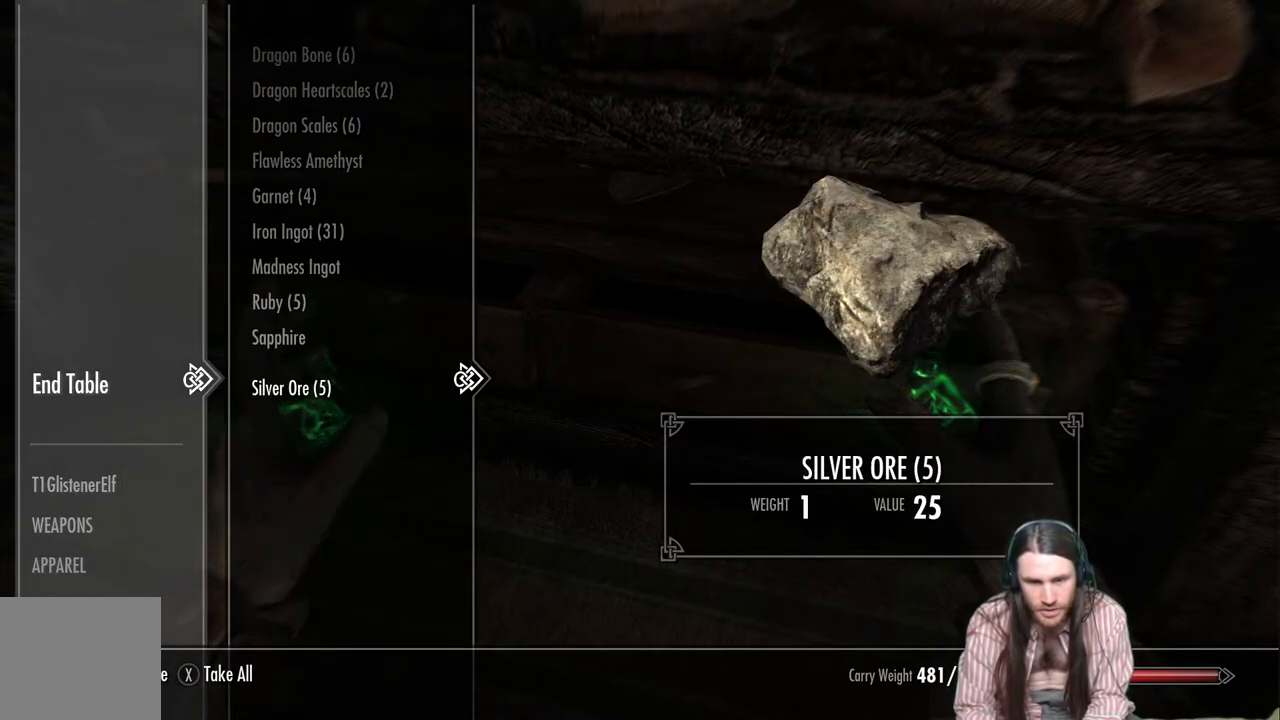
{"buttons": [], "left_stick": "center", "right_stick": "center", "events": [[83, "DPAD_DOWN", "up"], [233, "A", "down"], [350, "A", "up"]]}
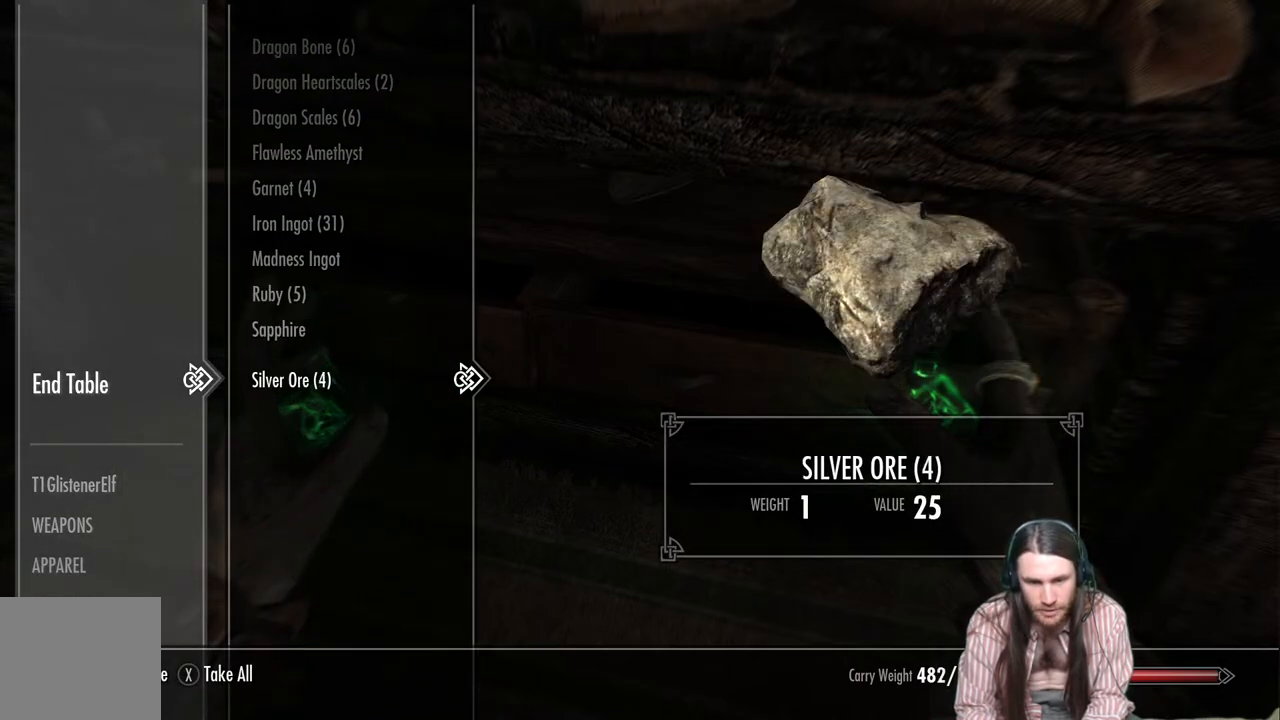
{"buttons": ["A"], "left_stick": "center", "right_stick": "center", "events": [[450, "A", "down"]]}
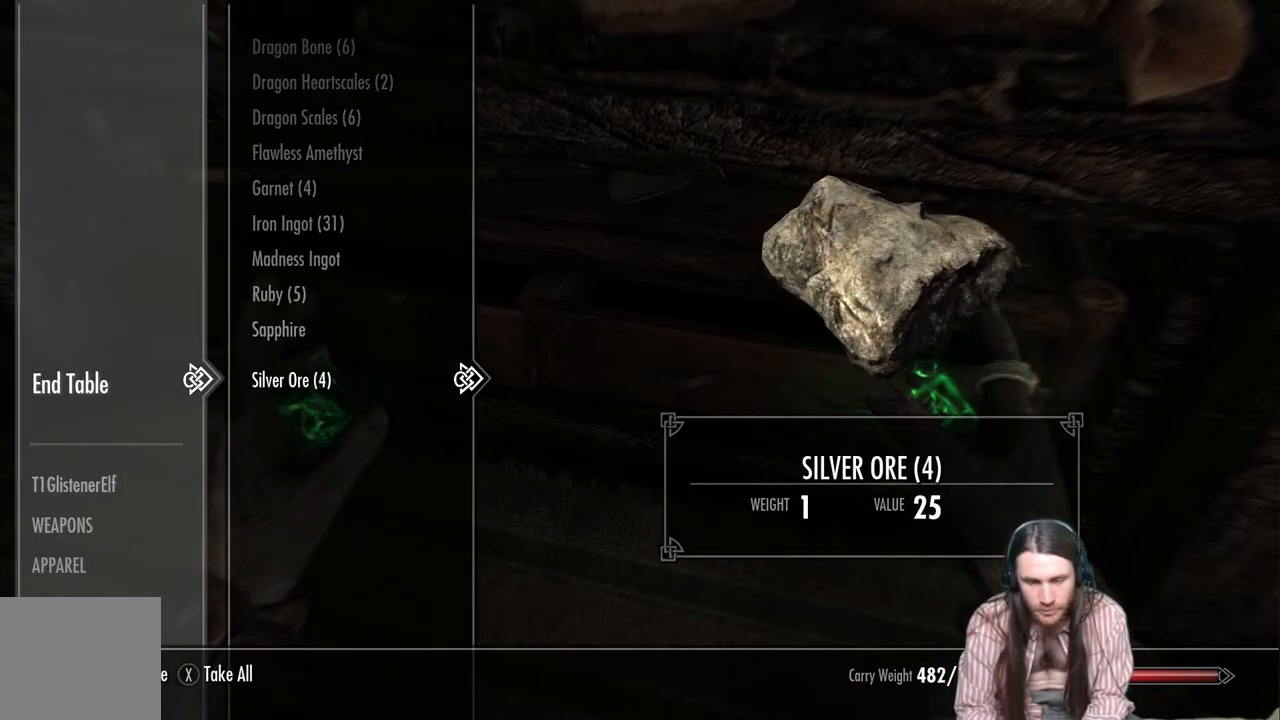
{"buttons": ["A"], "left_stick": "center", "right_stick": "center", "events": [[67, "A", "up"], [150, "A", "down"], [250, "A", "up"], [433, "A", "down"]]}
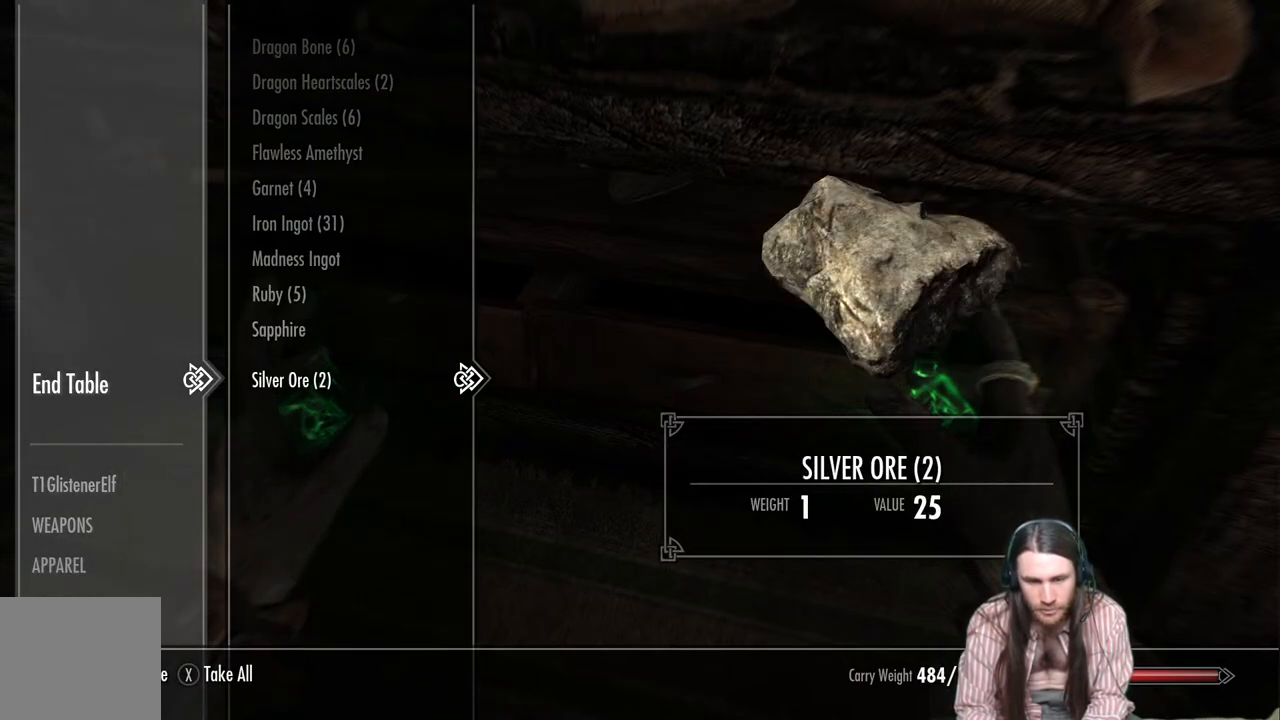
{"buttons": [], "left_stick": "center", "right_stick": "center", "events": [[83, "A", "up"], [300, "A", "down"], [400, "A", "up"]]}
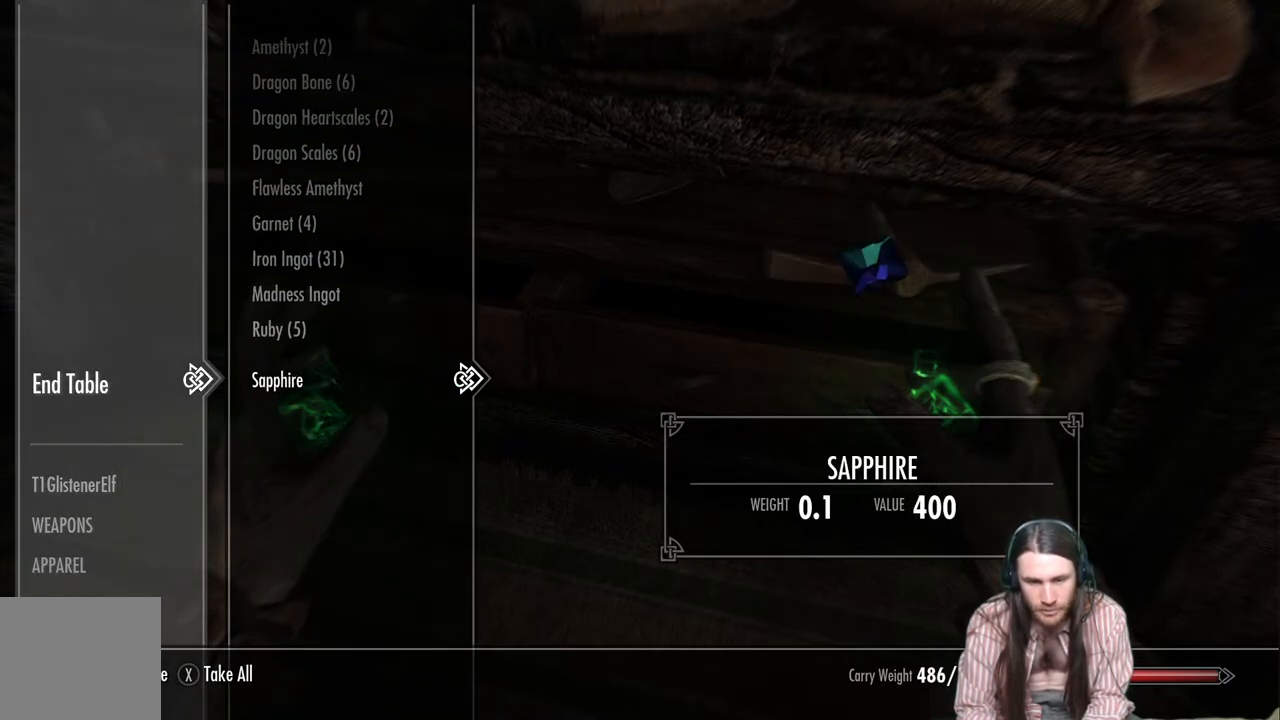
{"buttons": [], "left_stick": "center", "right_stick": "center", "events": [[183, "B", "down"], [333, "B", "up"]]}
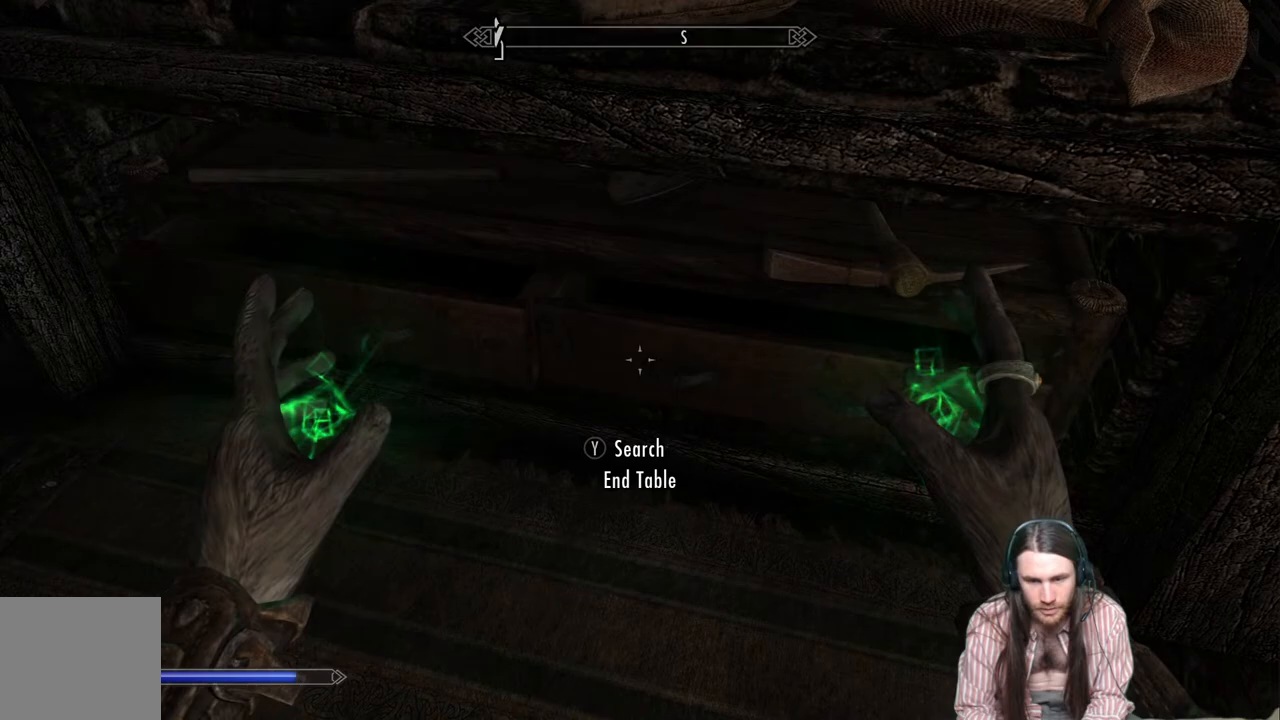
{"buttons": [], "left_stick": "center", "right_stick": "center", "events": [[133, "B", "down"], [317, "B", "up"]]}